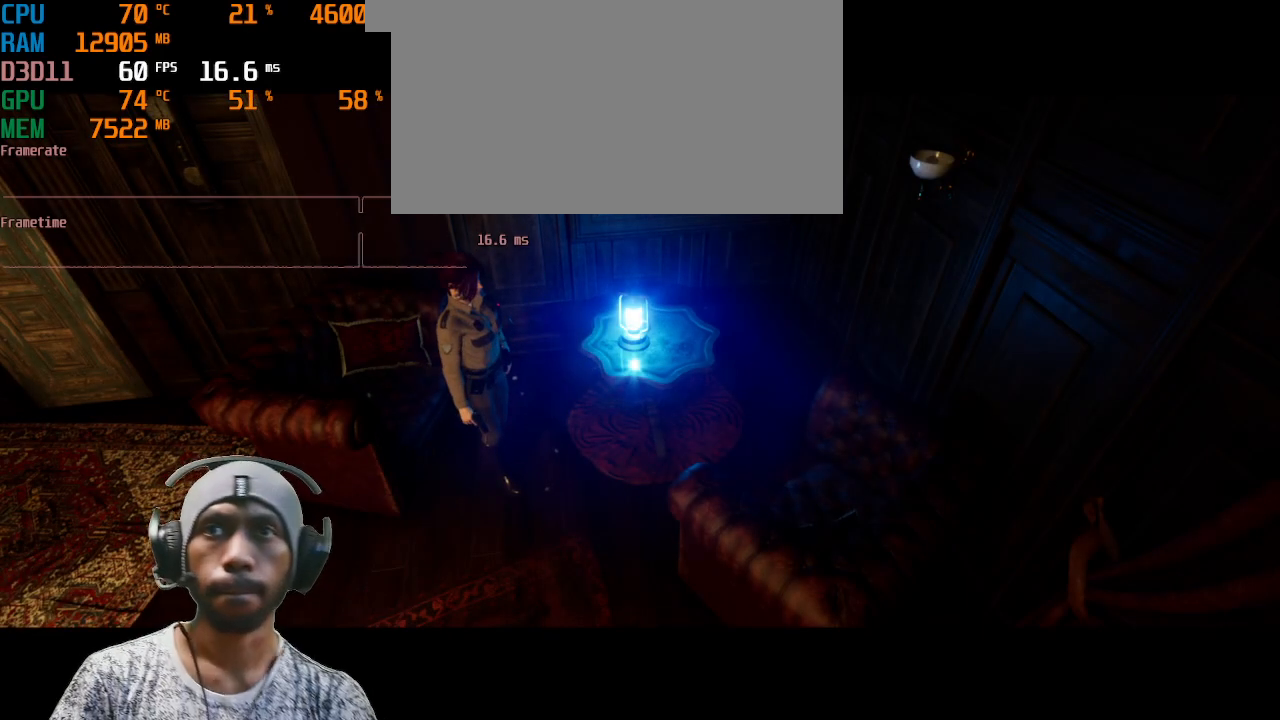
Gameplay with keyboard and mouse; each line is a JSON object with the keys and mouse buttons held at the frame after it. "events" lists presses ("down") and releases ("up") of "1", "2", "3", "4", "5", "a", "alt", "b", "c", "ctrl", "d", "e", "f", "g", "q", "r", "s", "shift", "space", "t", "tab", "v", "w", "x", "z", "mouse_left", "mouse_right", "mouse_mb4" and "mouse_mb5" between this image and that frame as [ms after this image, input, new state], when the widget could be followed in between. "mouse_left", "mouse_right", "mouse_mb4", "mouse_mb5" = the "left", "right", "mb4", "mb5" buttons of the "mouse" list. No other keys are recorded. Mouse movement is not recorded. Not read: mouse_wheel.
{"keys": ["d"], "mouse": [], "events": [[117, "d", "down"]]}
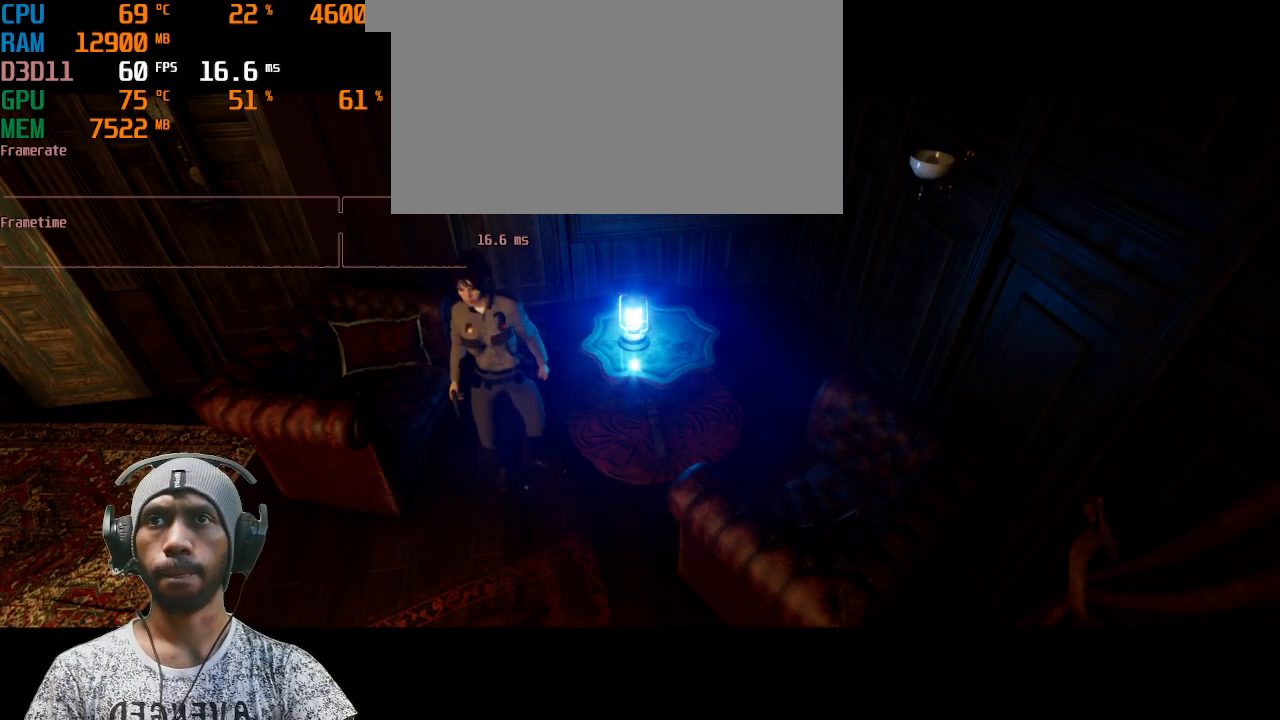
{"keys": ["shift", "w"], "mouse": [], "events": [[117, "d", "up"], [217, "w", "down"], [367, "shift", "down"]]}
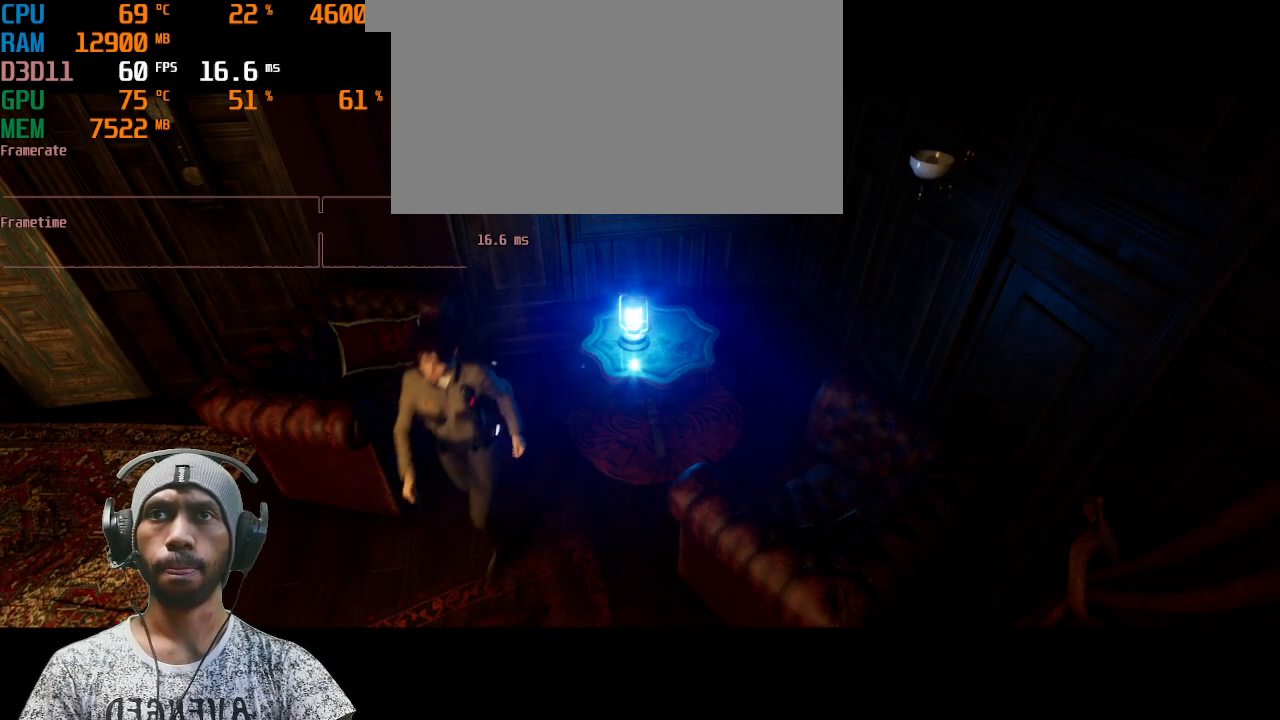
{"keys": ["d", "shift", "w"], "mouse": [], "events": [[183, "d", "down"]]}
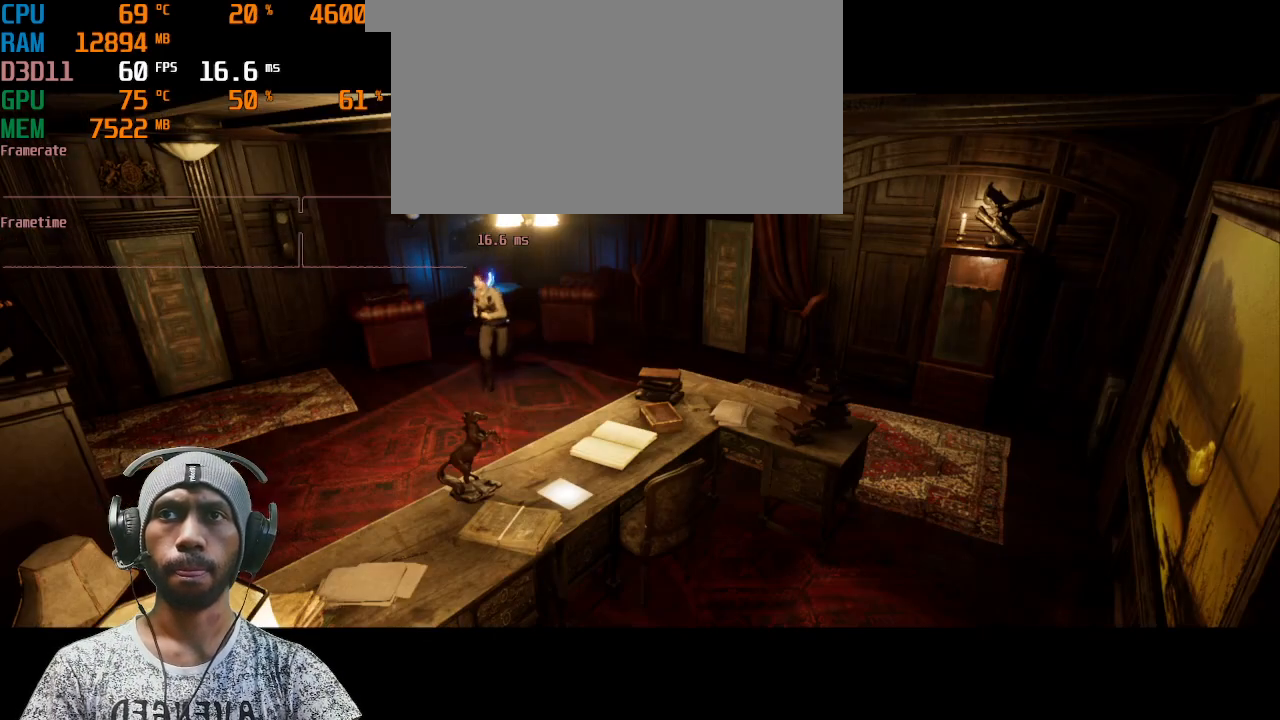
{"keys": ["d", "shift", "w"], "mouse": [], "events": []}
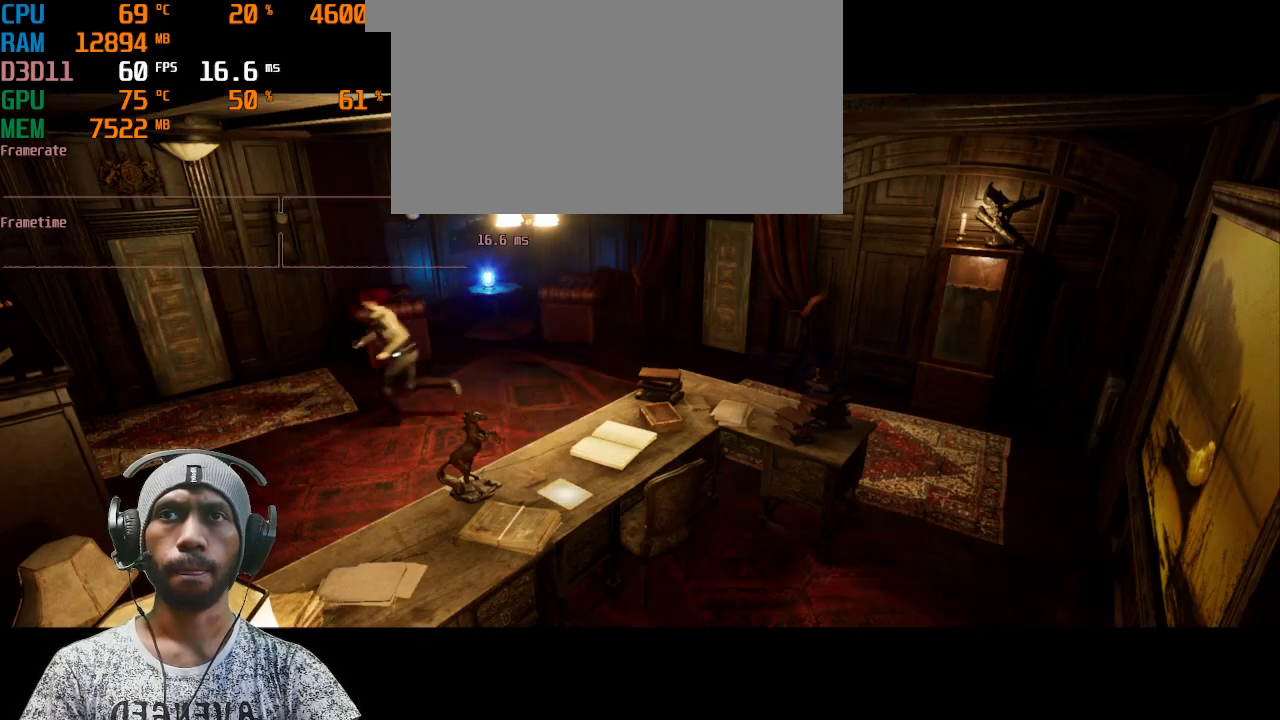
{"keys": ["shift", "w"], "mouse": [], "events": [[117, "d", "up"]]}
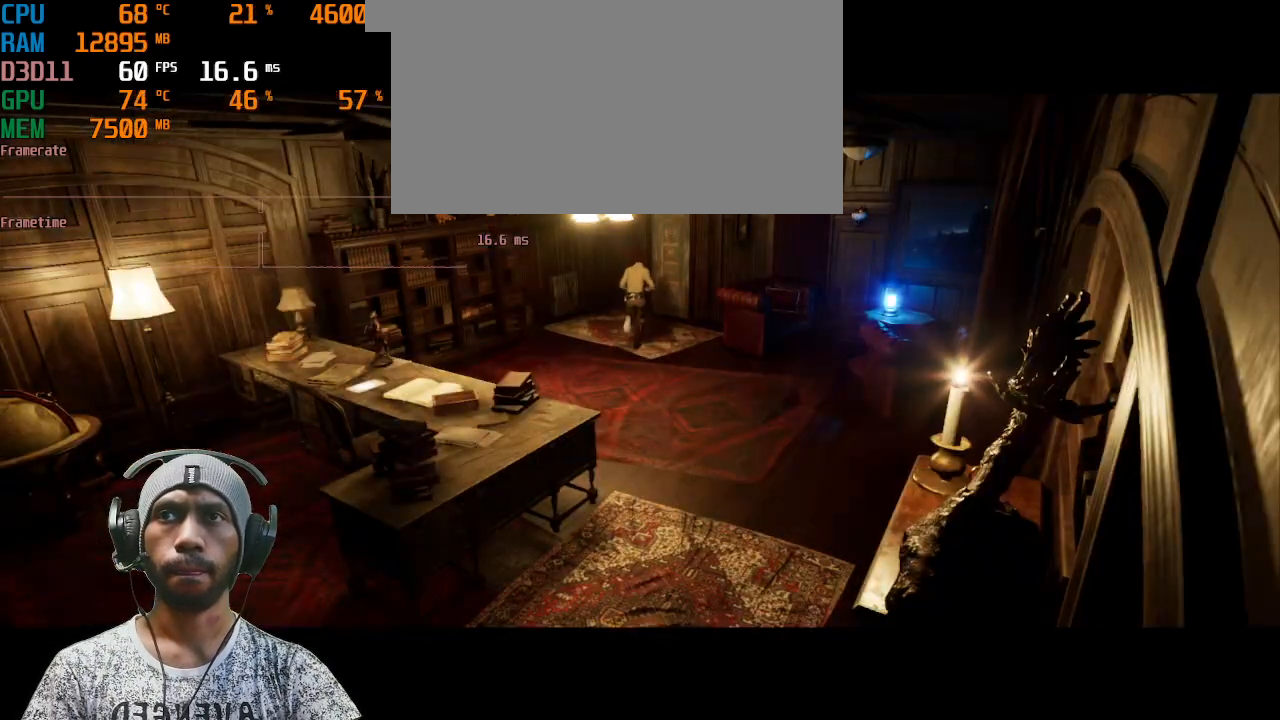
{"keys": ["shift", "w"], "mouse": [], "events": []}
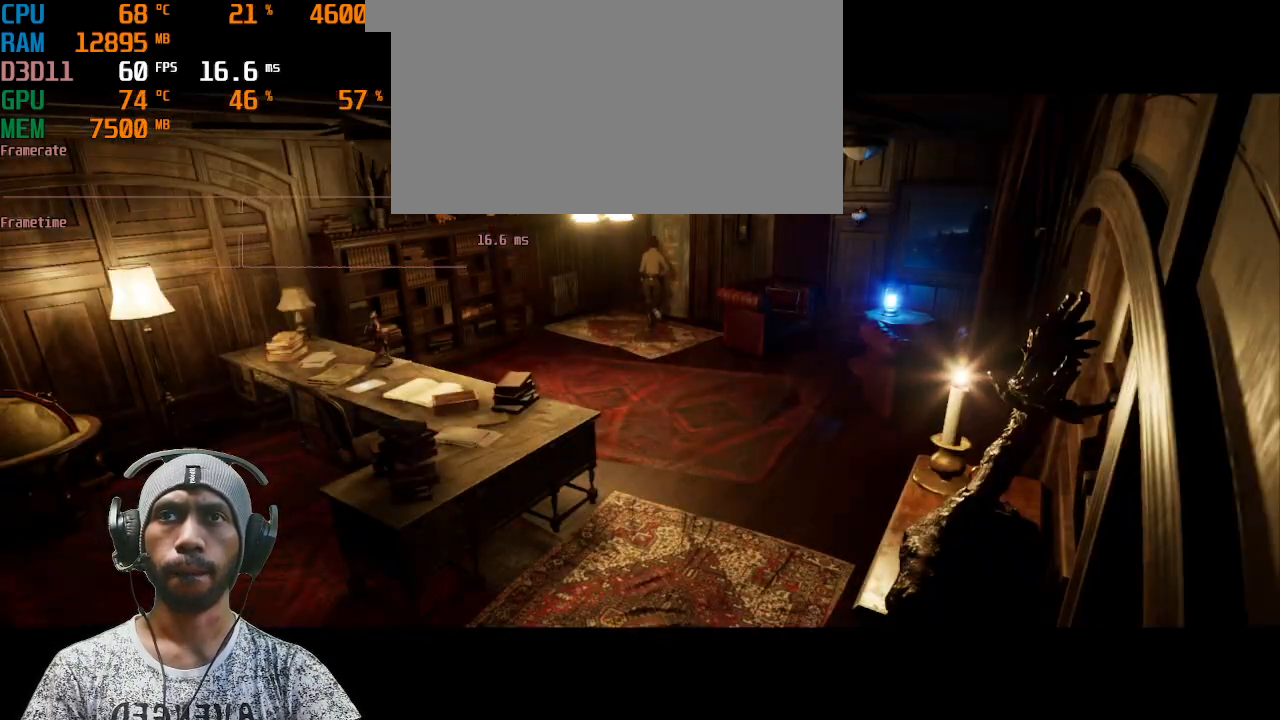
{"keys": [], "mouse": [], "events": [[17, "f", "down"], [183, "f", "up"], [267, "shift", "up"], [350, "w", "up"]]}
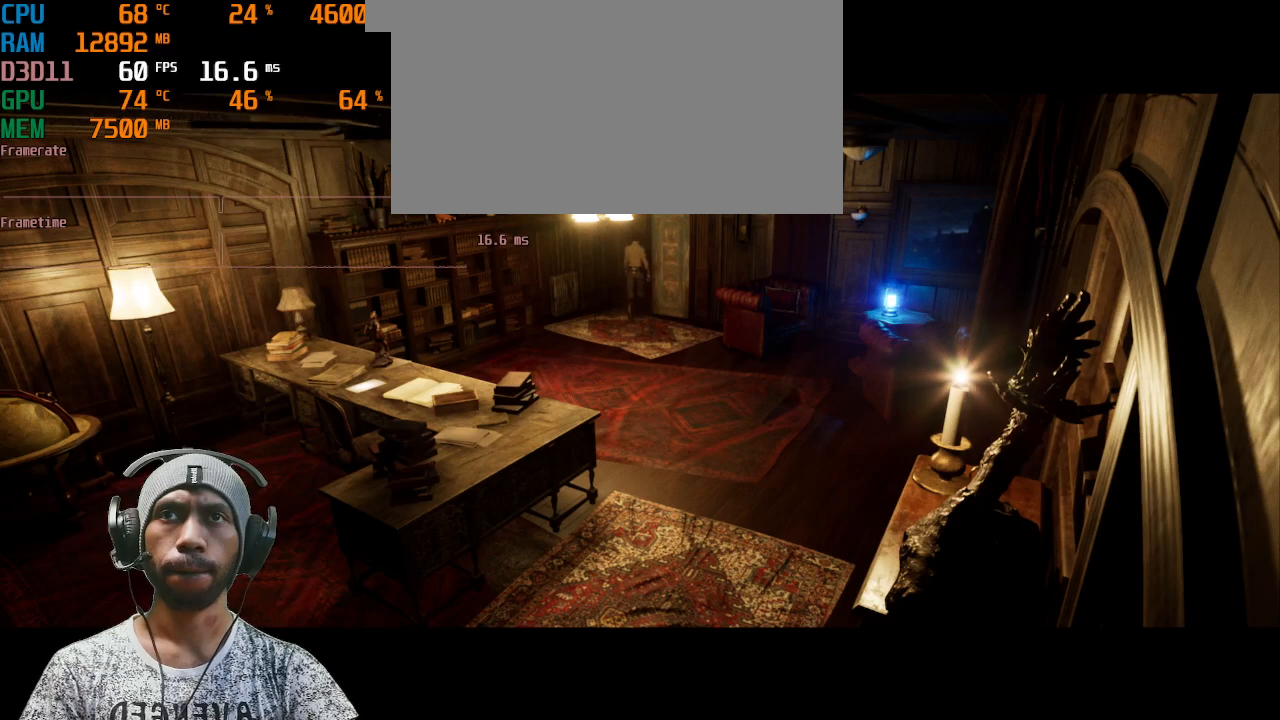
{"keys": ["d"], "mouse": [], "events": [[267, "d", "down"]]}
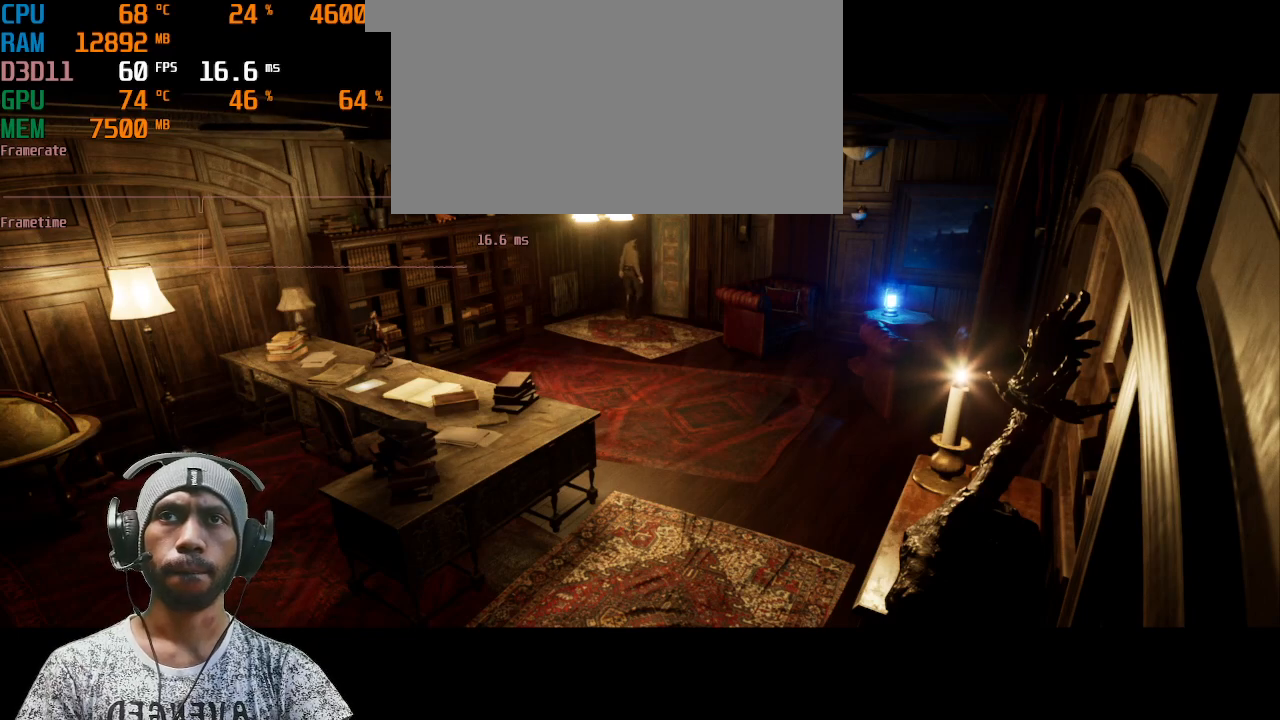
{"keys": ["shift", "w"], "mouse": [], "events": [[117, "d", "up"], [117, "w", "down"], [200, "shift", "down"]]}
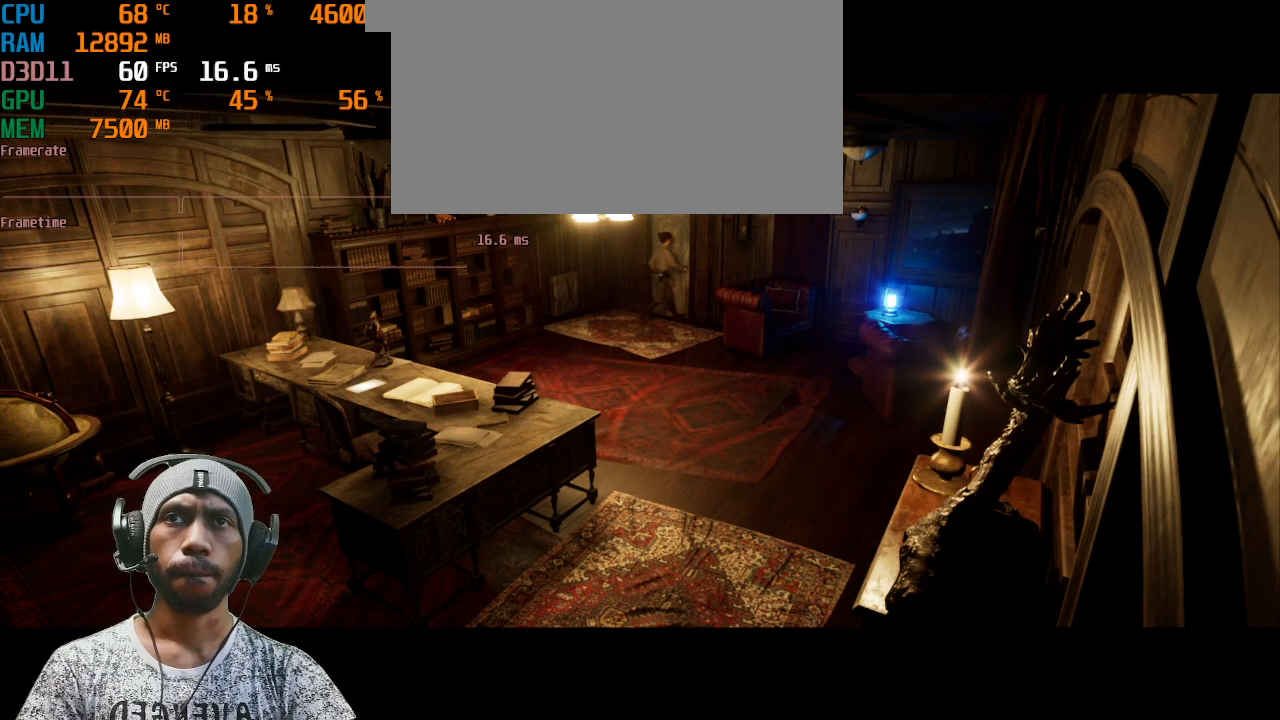
{"keys": [], "mouse": [], "events": [[17, "shift", "up"], [67, "f", "down"], [67, "w", "up"], [200, "f", "up"]]}
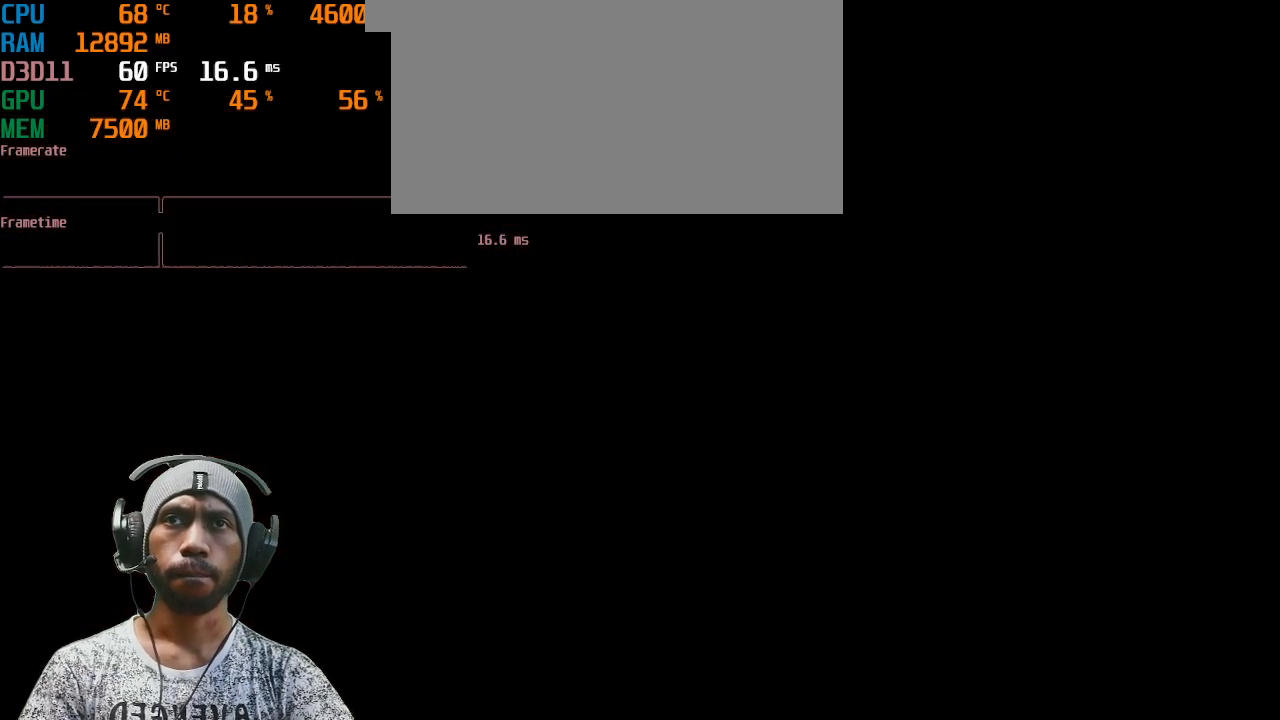
{"keys": [], "mouse": [], "events": []}
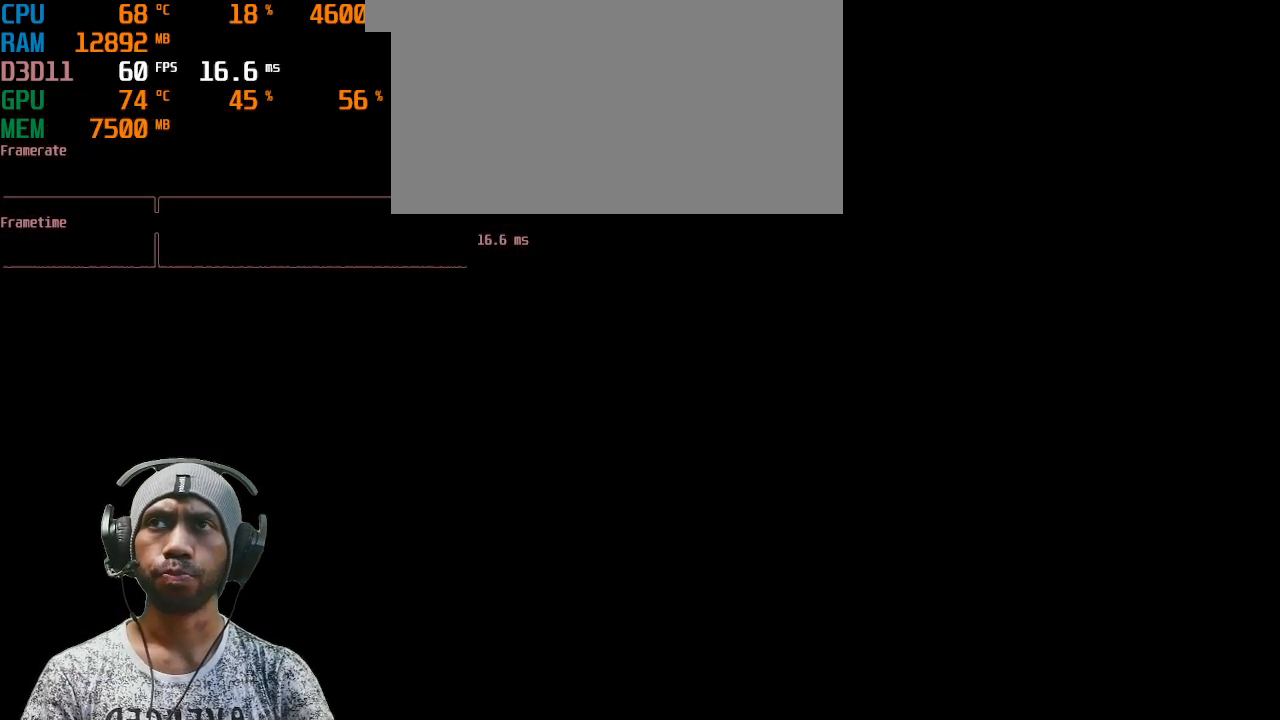
{"keys": [], "mouse": [], "events": []}
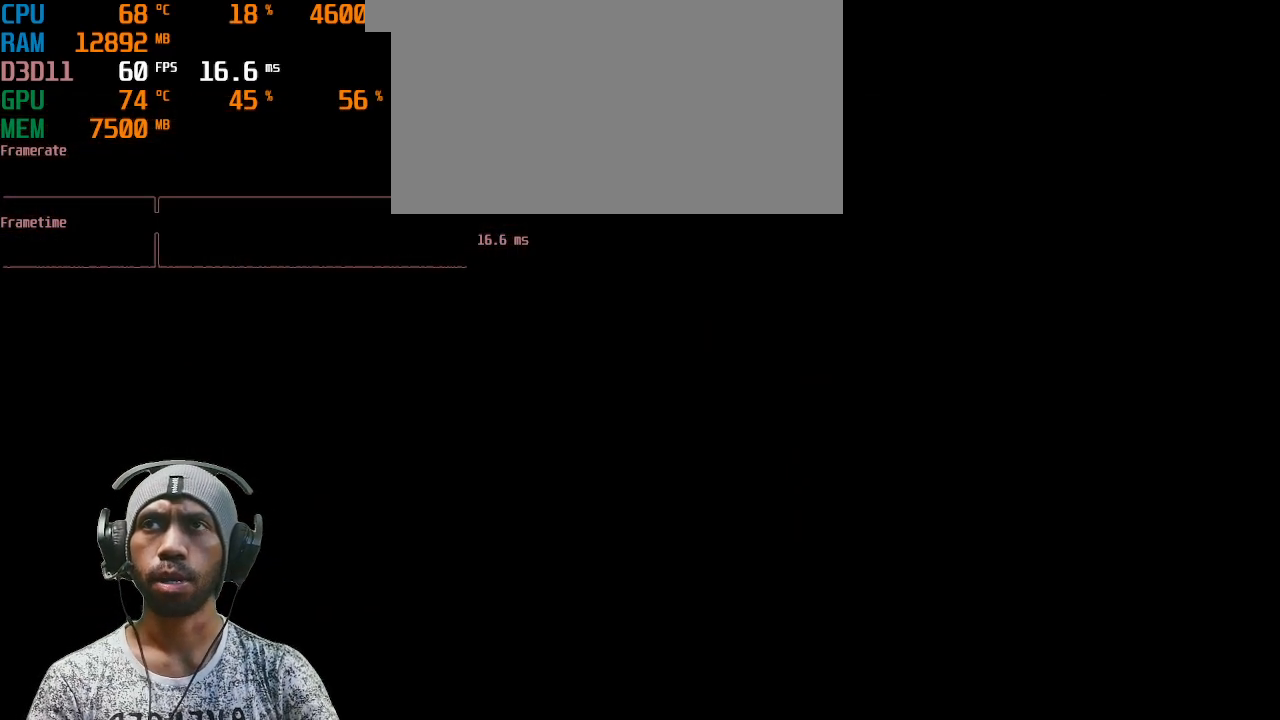
{"keys": [], "mouse": [], "events": []}
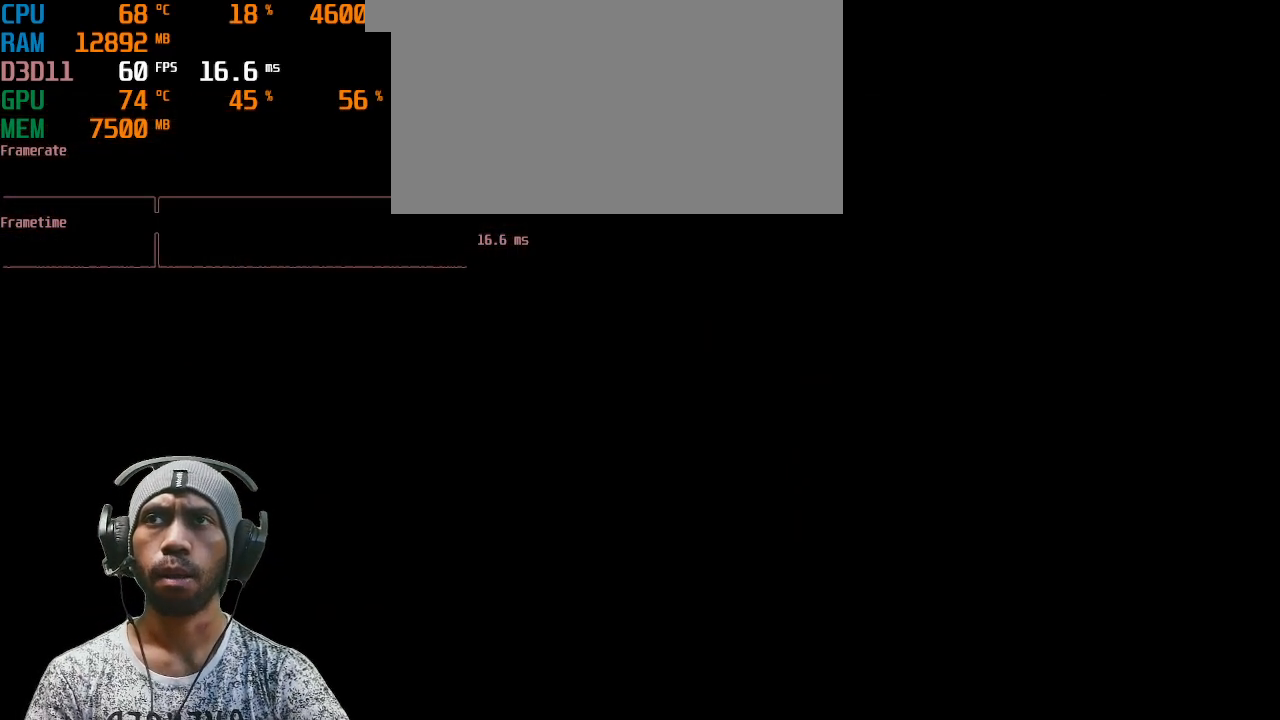
{"keys": [], "mouse": [], "events": []}
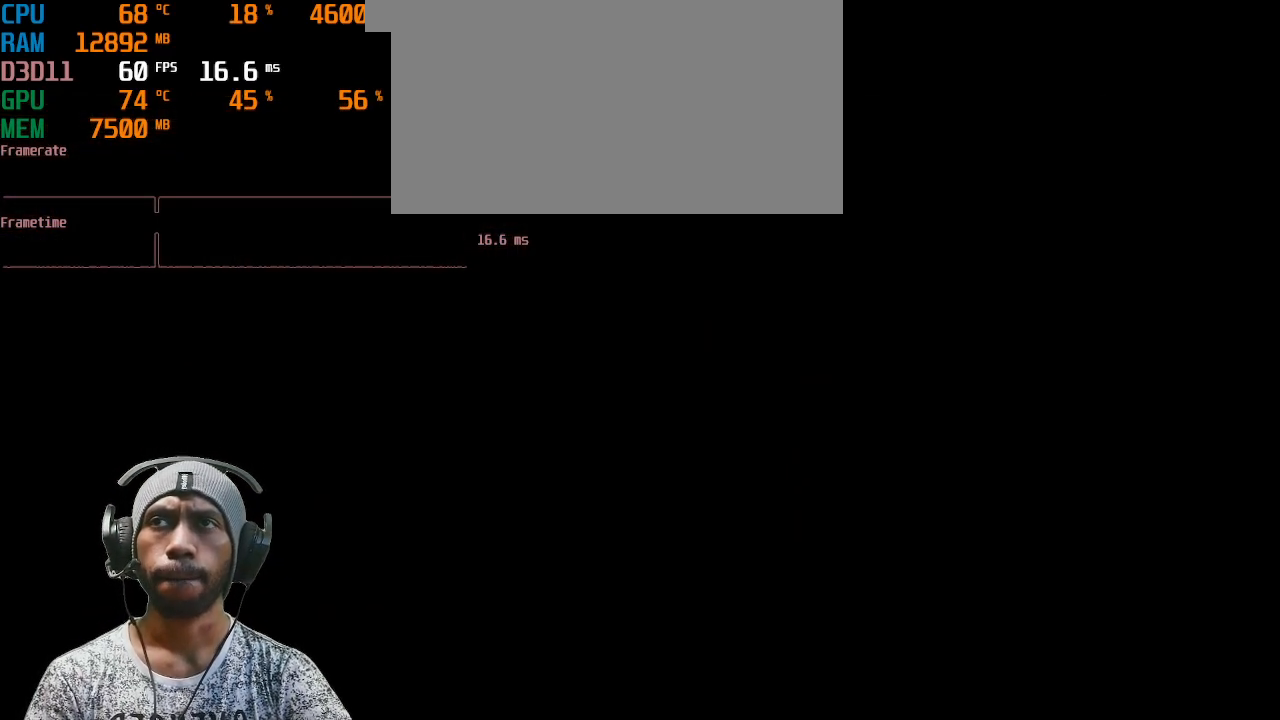
{"keys": [], "mouse": [], "events": []}
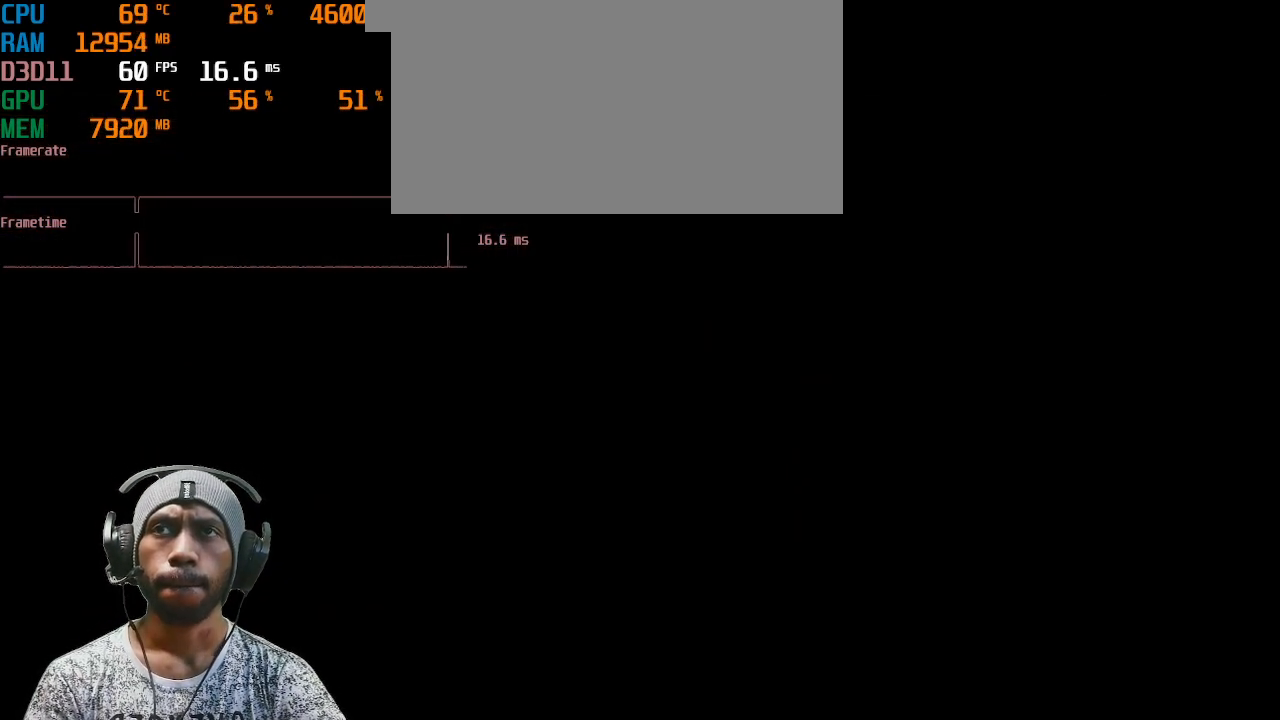
{"keys": [], "mouse": [], "events": []}
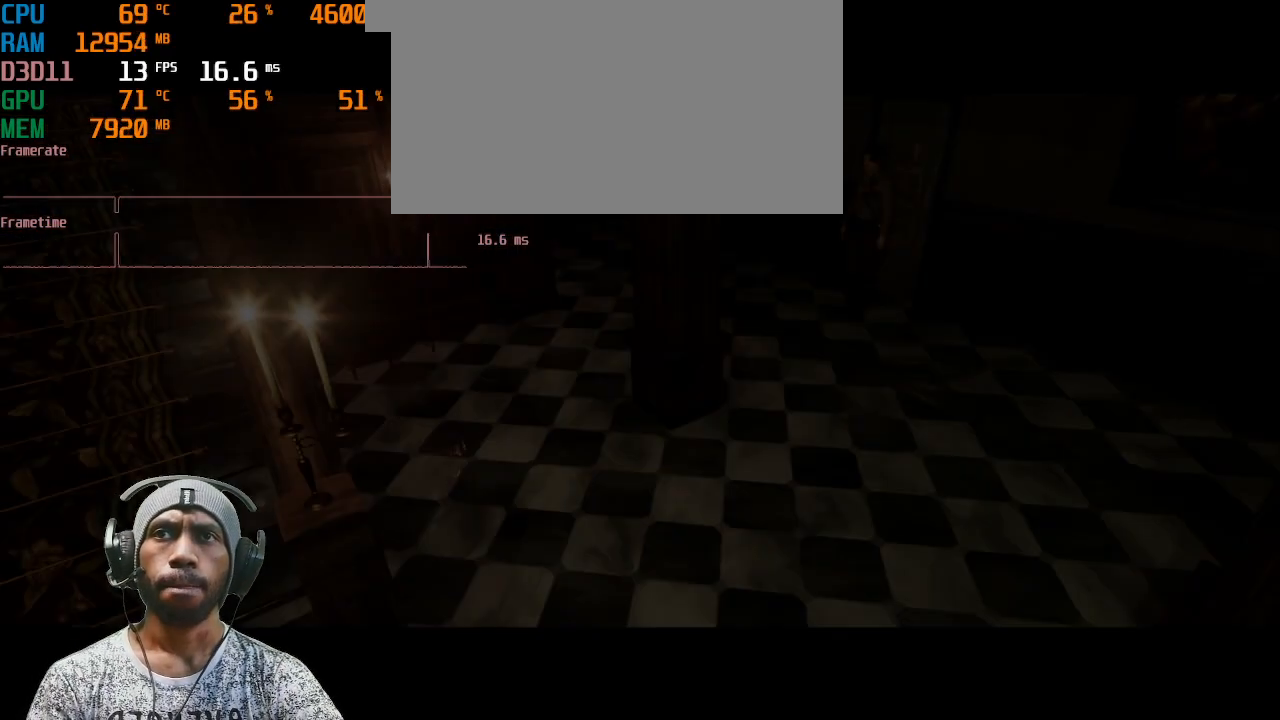
{"keys": [], "mouse": [], "events": []}
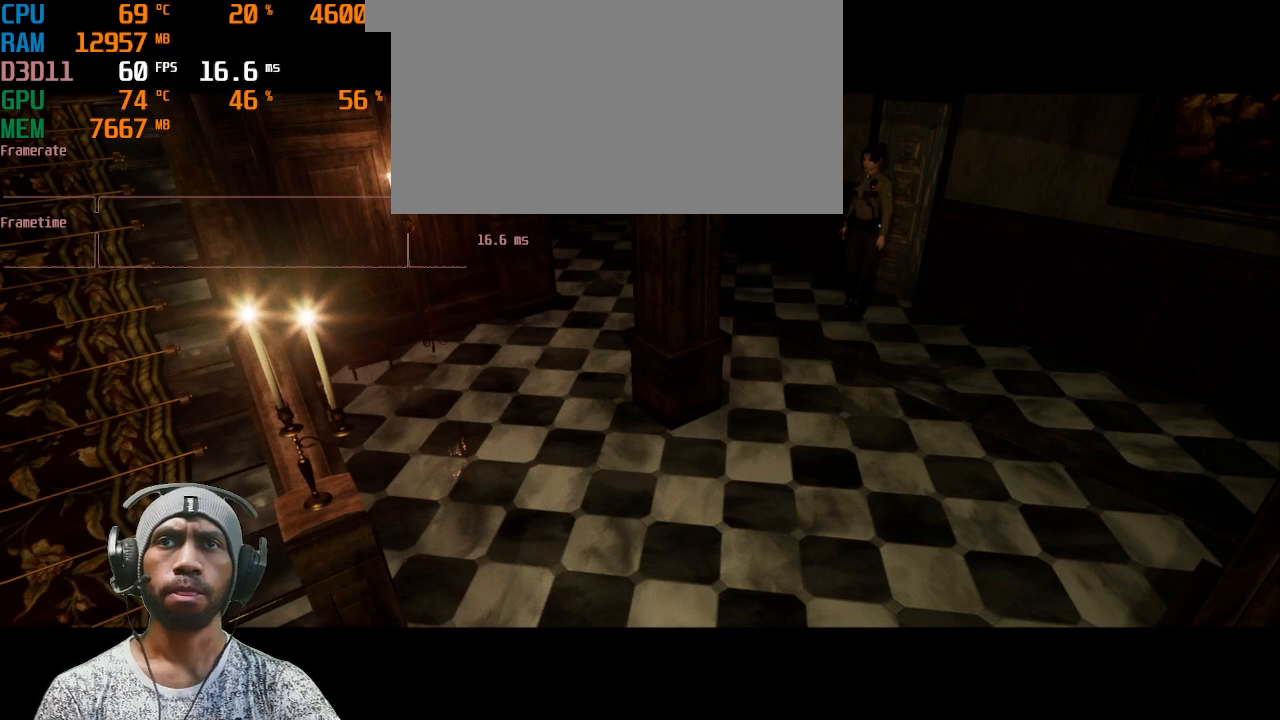
{"keys": [], "mouse": [], "events": []}
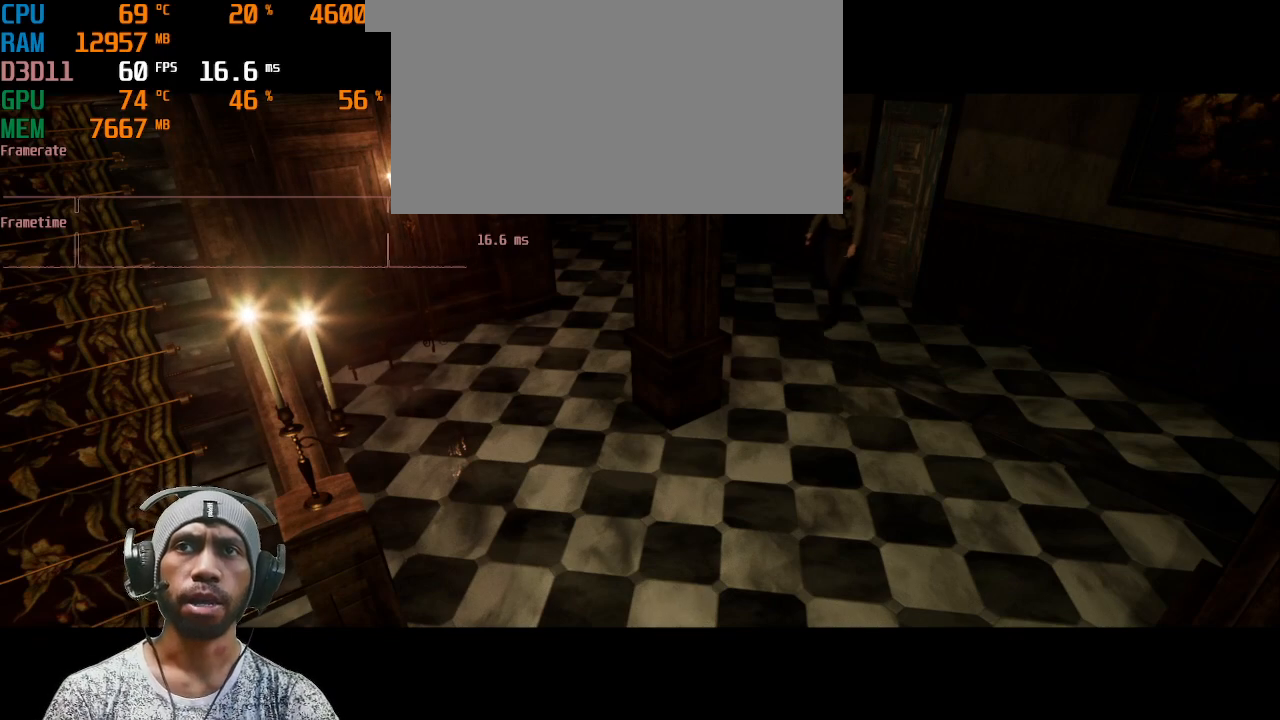
{"keys": ["w"], "mouse": [], "events": [[217, "w", "down"]]}
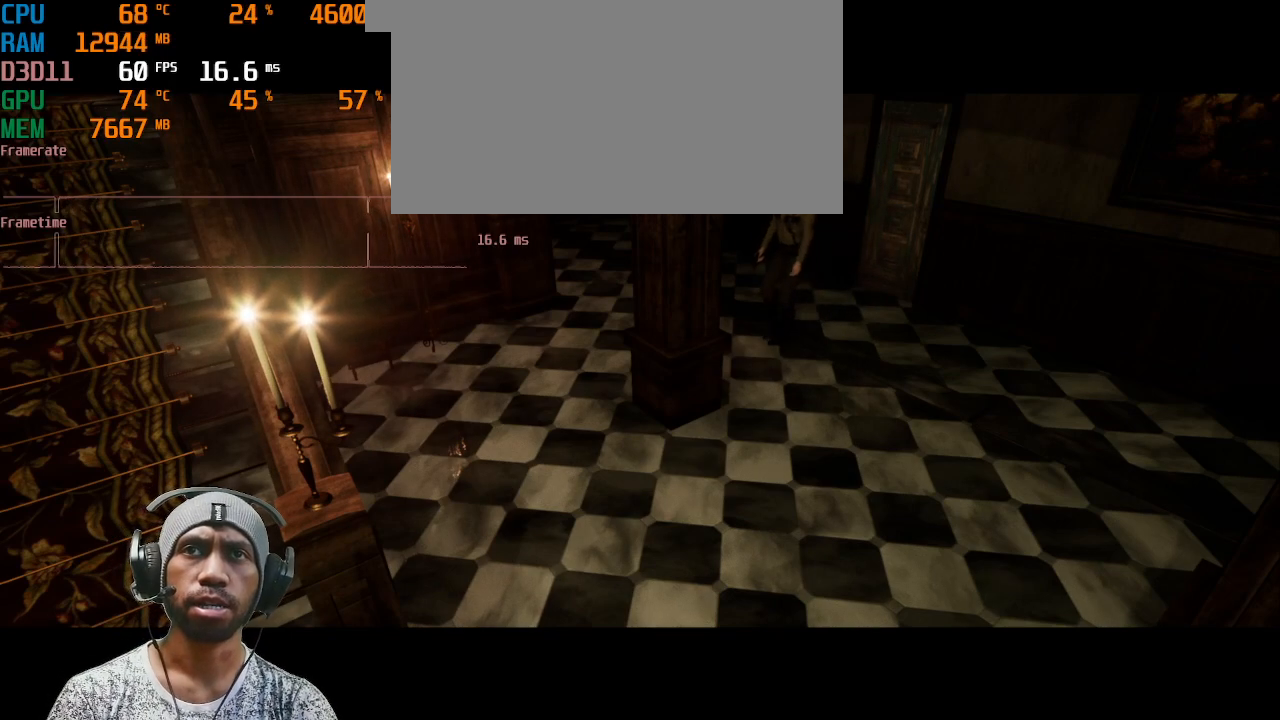
{"keys": ["shift", "w"], "mouse": [], "events": [[67, "shift", "down"], [100, "d", "down"], [400, "d", "up"]]}
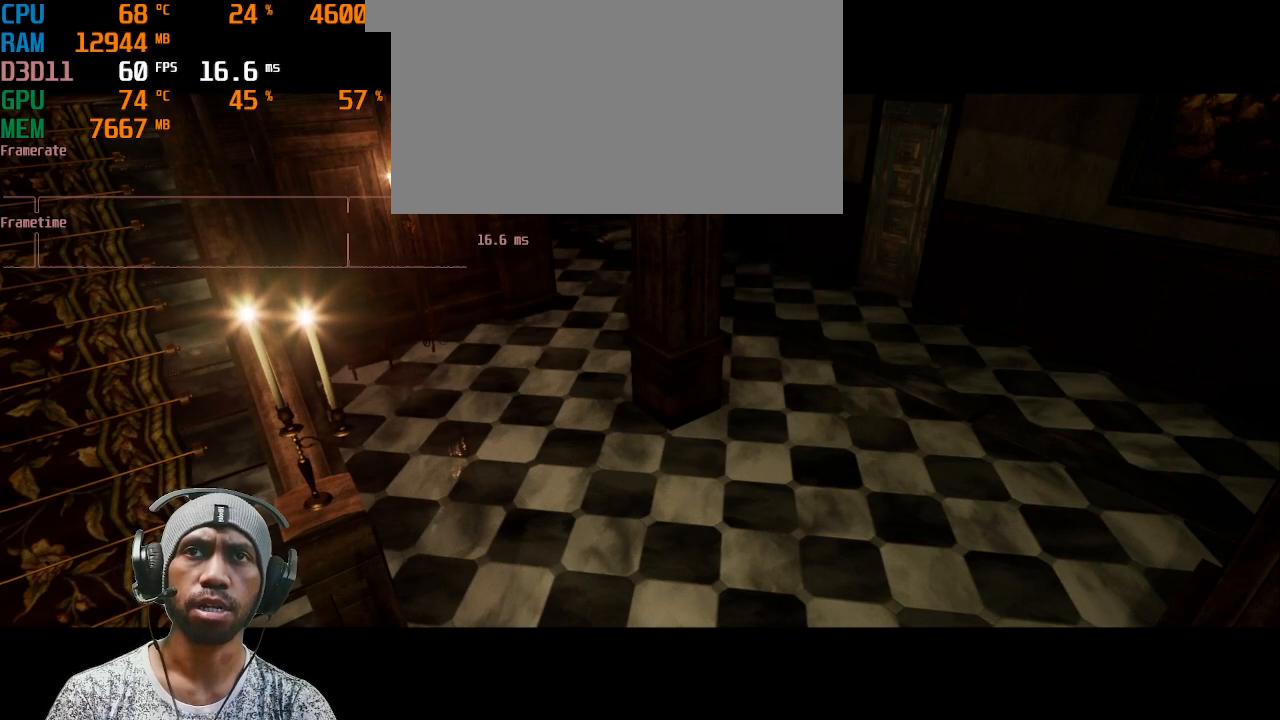
{"keys": ["d", "shift", "w"], "mouse": [], "events": [[333, "d", "down"]]}
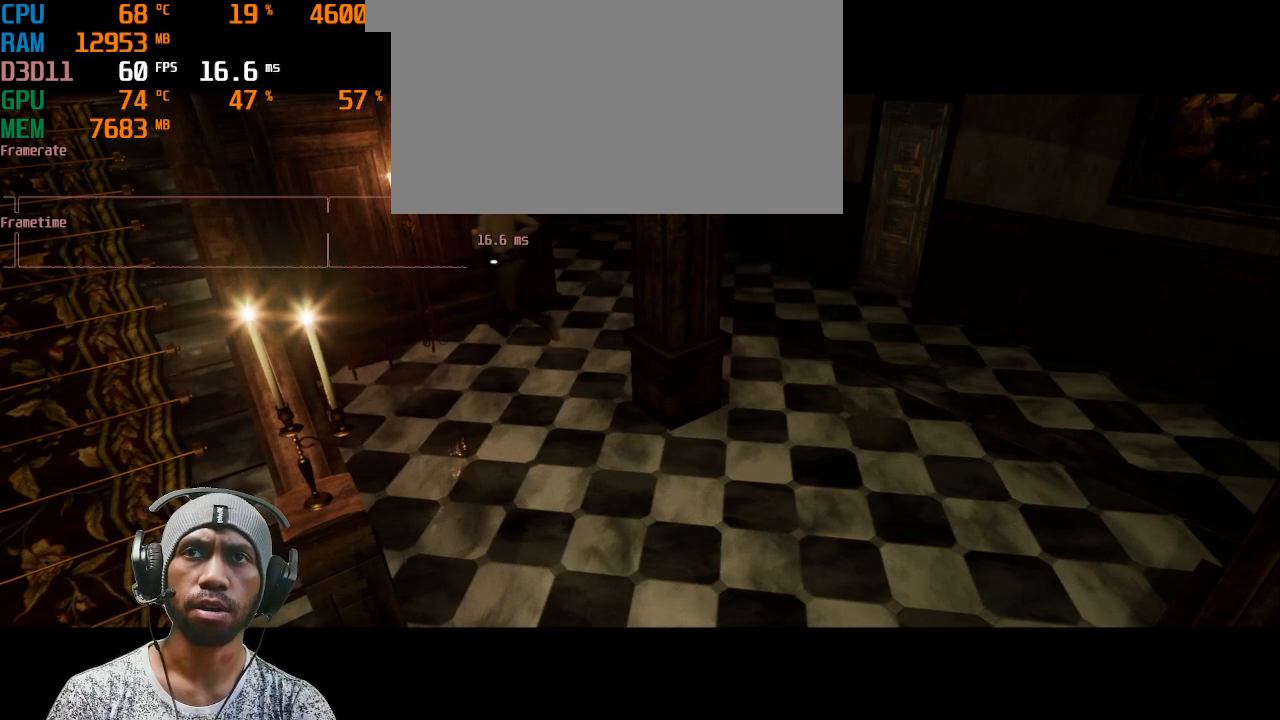
{"keys": ["shift", "w"], "mouse": [], "events": [[150, "d", "up"], [333, "f", "down"], [467, "f", "up"]]}
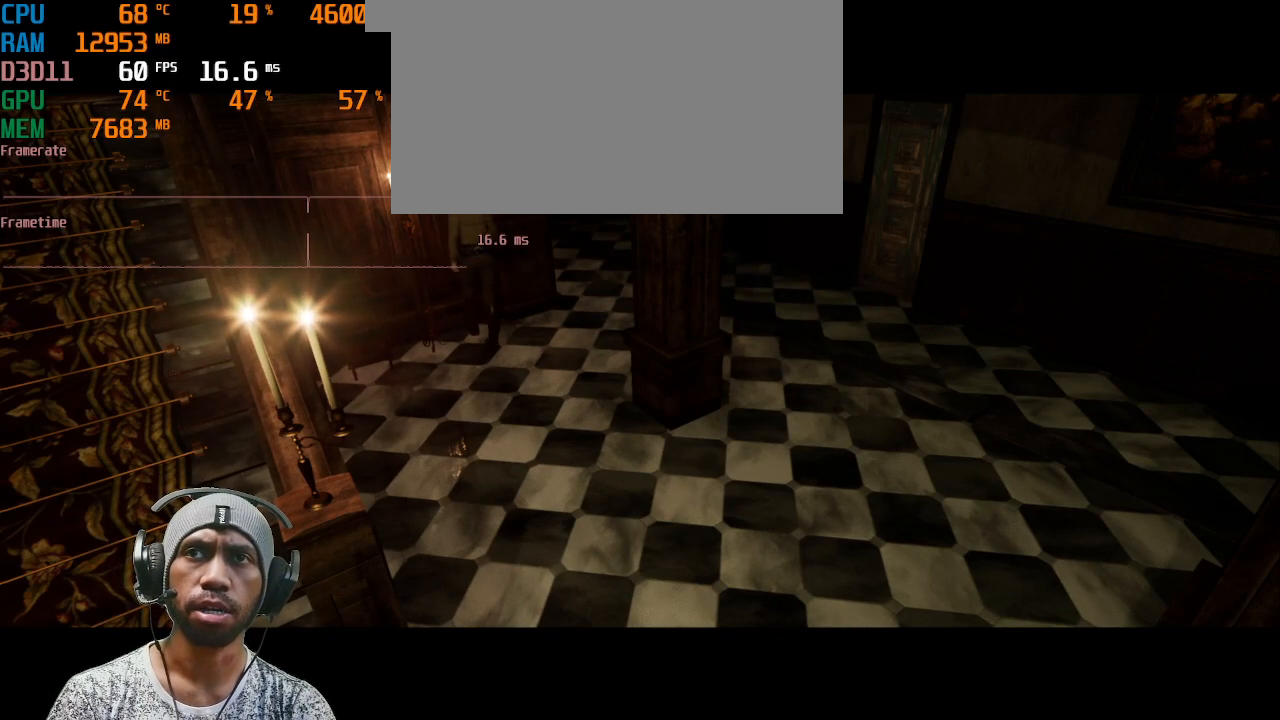
{"keys": ["a", "f", "shift", "w"], "mouse": [], "events": [[167, "a", "down"], [483, "f", "down"]]}
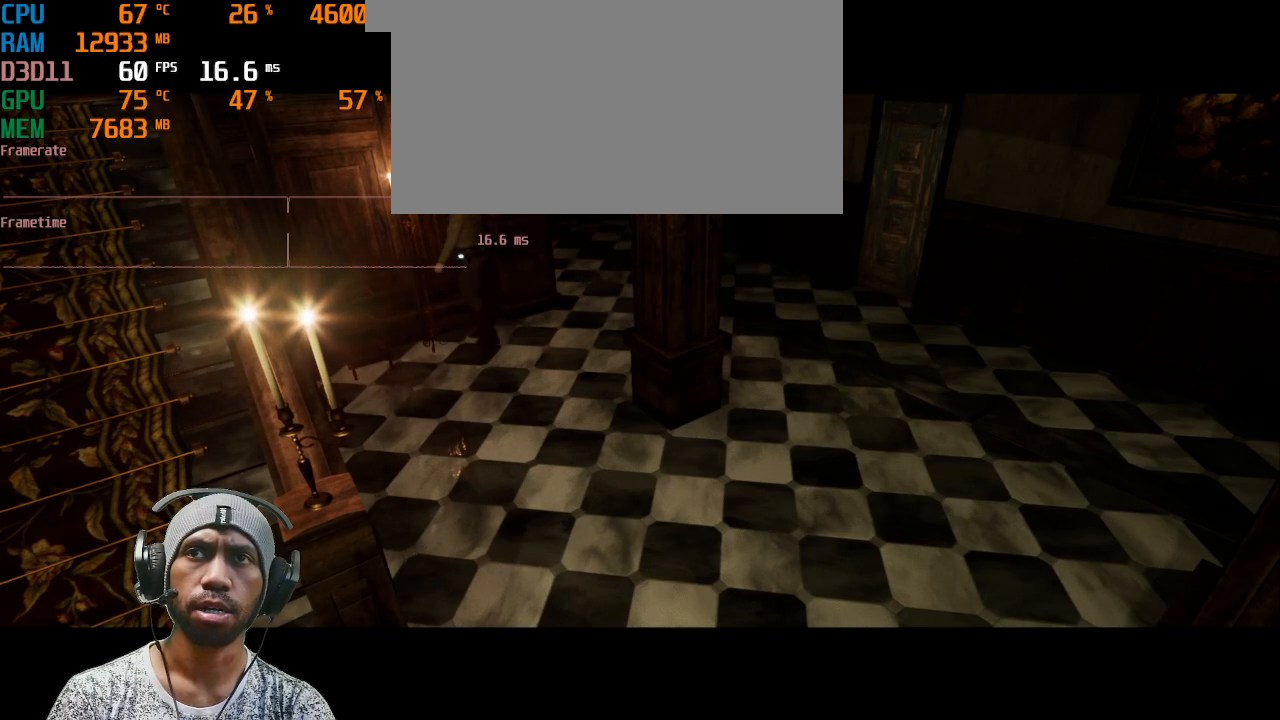
{"keys": ["a", "shift", "w"], "mouse": [], "events": [[150, "f", "up"], [250, "f", "down"], [400, "f", "up"]]}
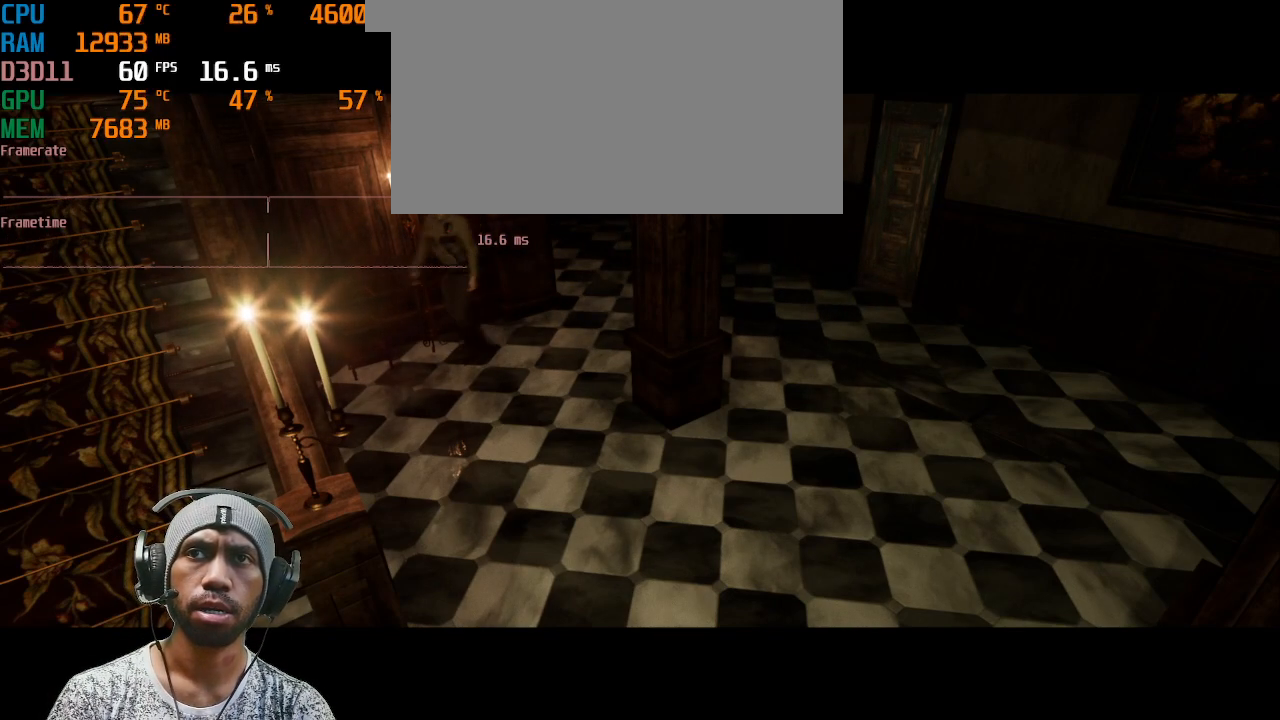
{"keys": ["a", "shift", "w"], "mouse": [], "events": []}
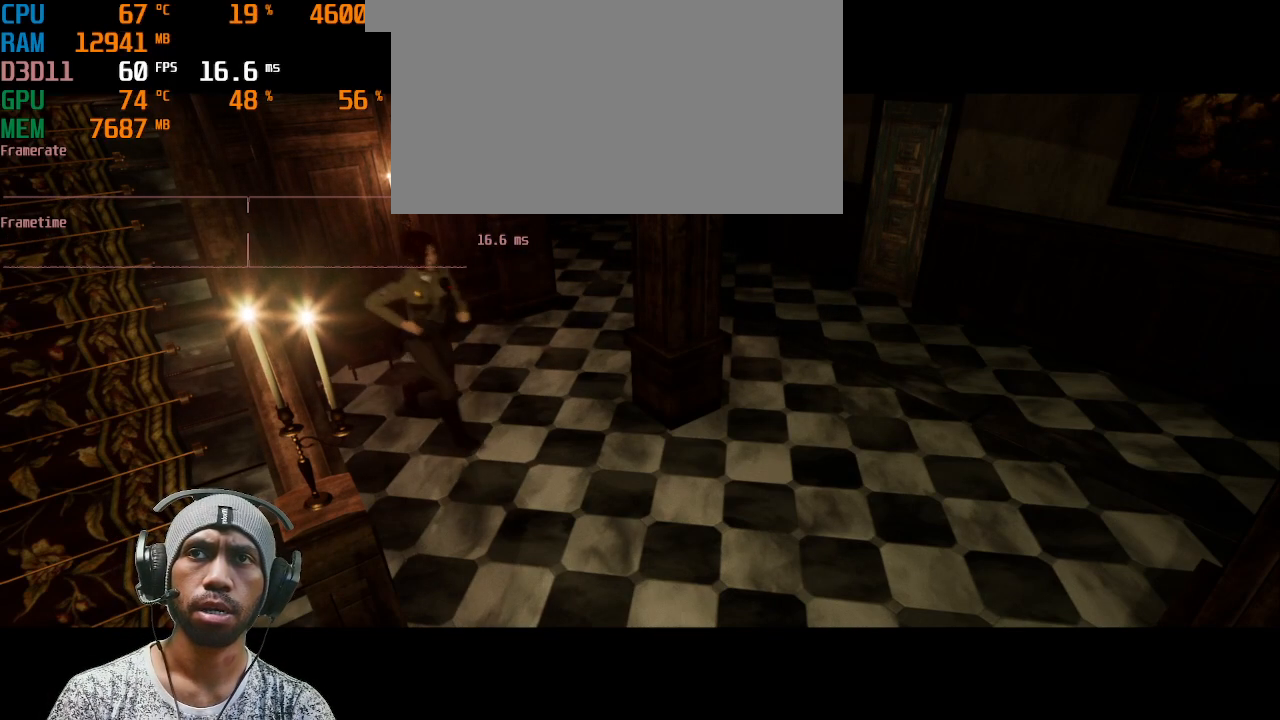
{"keys": ["d", "shift", "w"], "mouse": [], "events": [[67, "a", "up"], [467, "d", "down"]]}